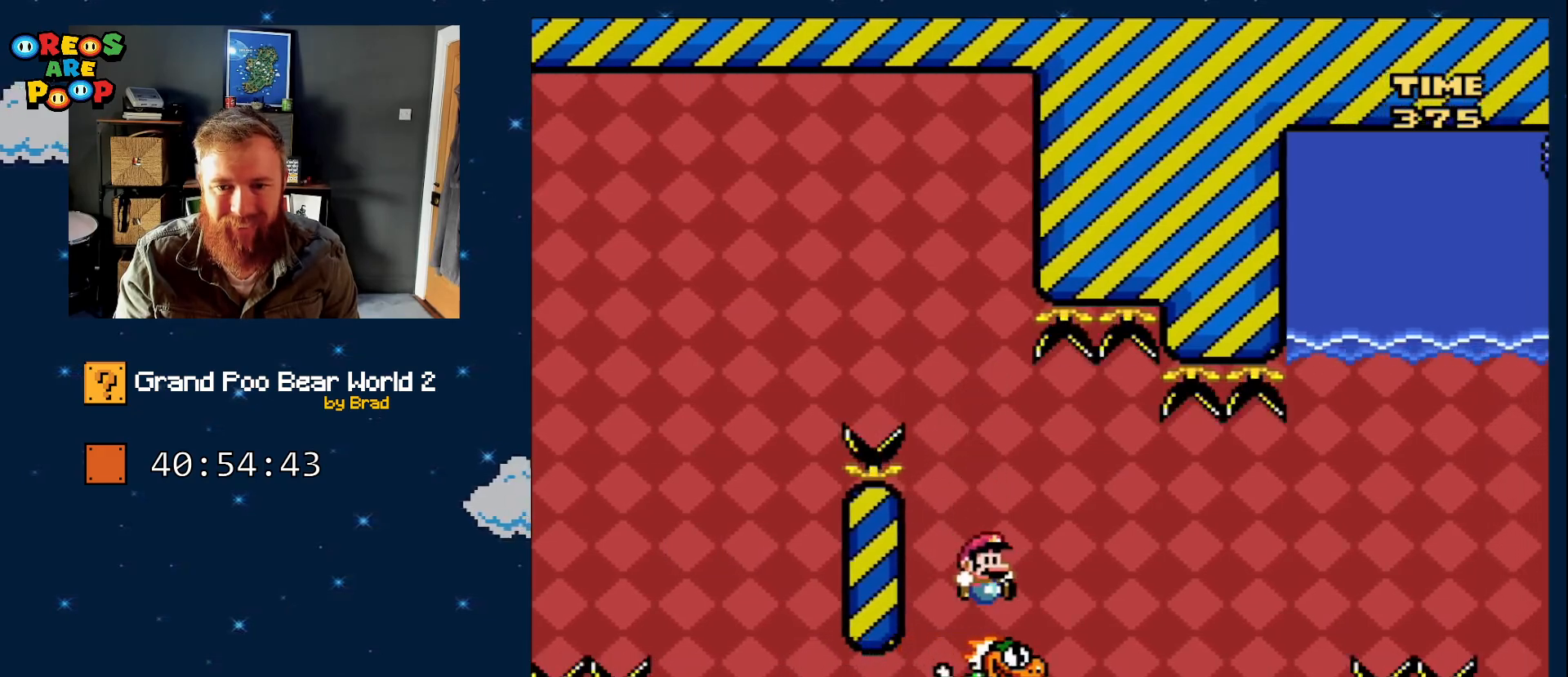
Gameplay with a controller (Nintendo layout); each line is a JSON object with the inputs held at the frame after it (dt_ms = milliseconds from this image to that frame). "events" lists button and stick changes between this image and that frame as [ms after this image, input, new state], when the widget could be followed in between. Not read: L1 L3 R1 R3 SELECT START.
{"dt_ms": 500, "buttons": ["B", "Y", "DPAD_RIGHT"], "events": [[50, "DPAD_RIGHT", "up"], [83, "B", "up"], [333, "DPAD_RIGHT", "down"], [400, "B", "down"]]}
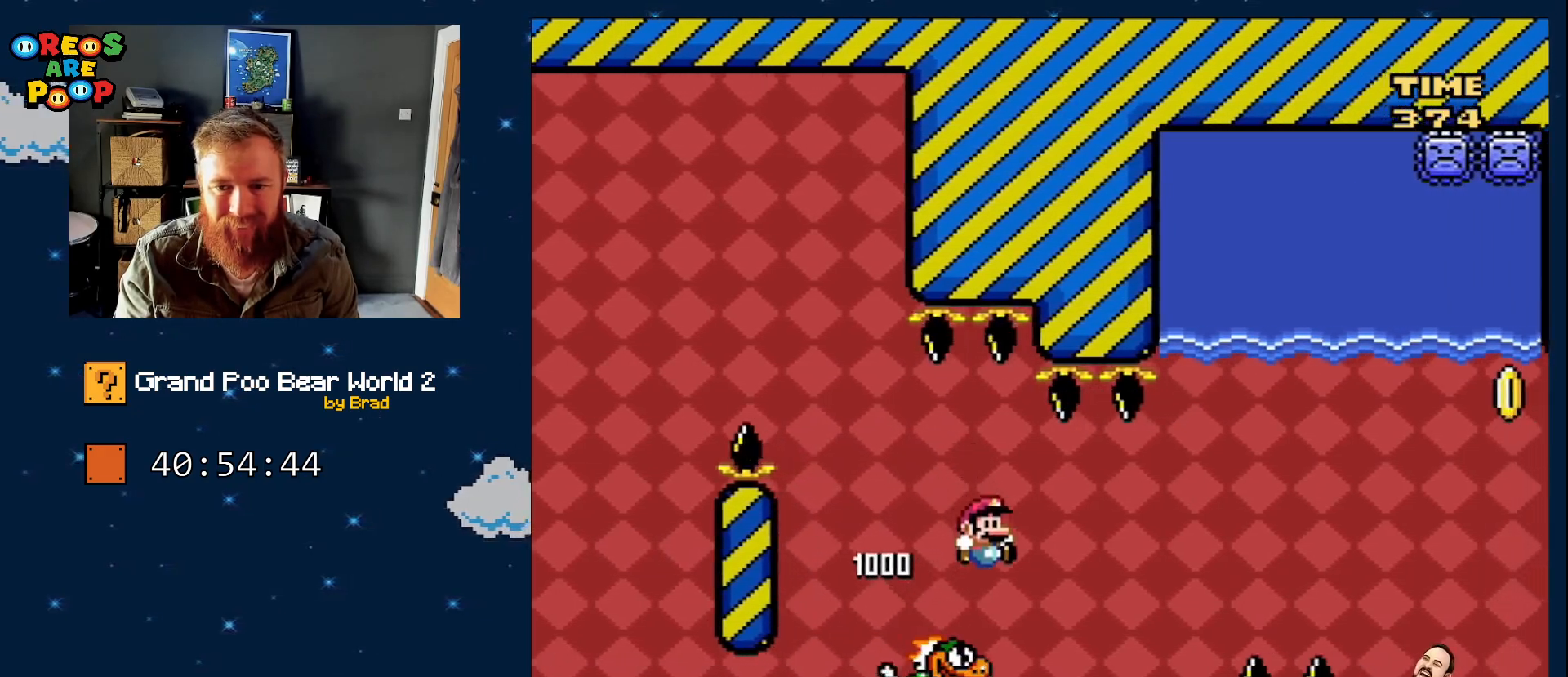
{"dt_ms": 500, "buttons": ["B", "Y"], "events": [[483, "DPAD_RIGHT", "up"]]}
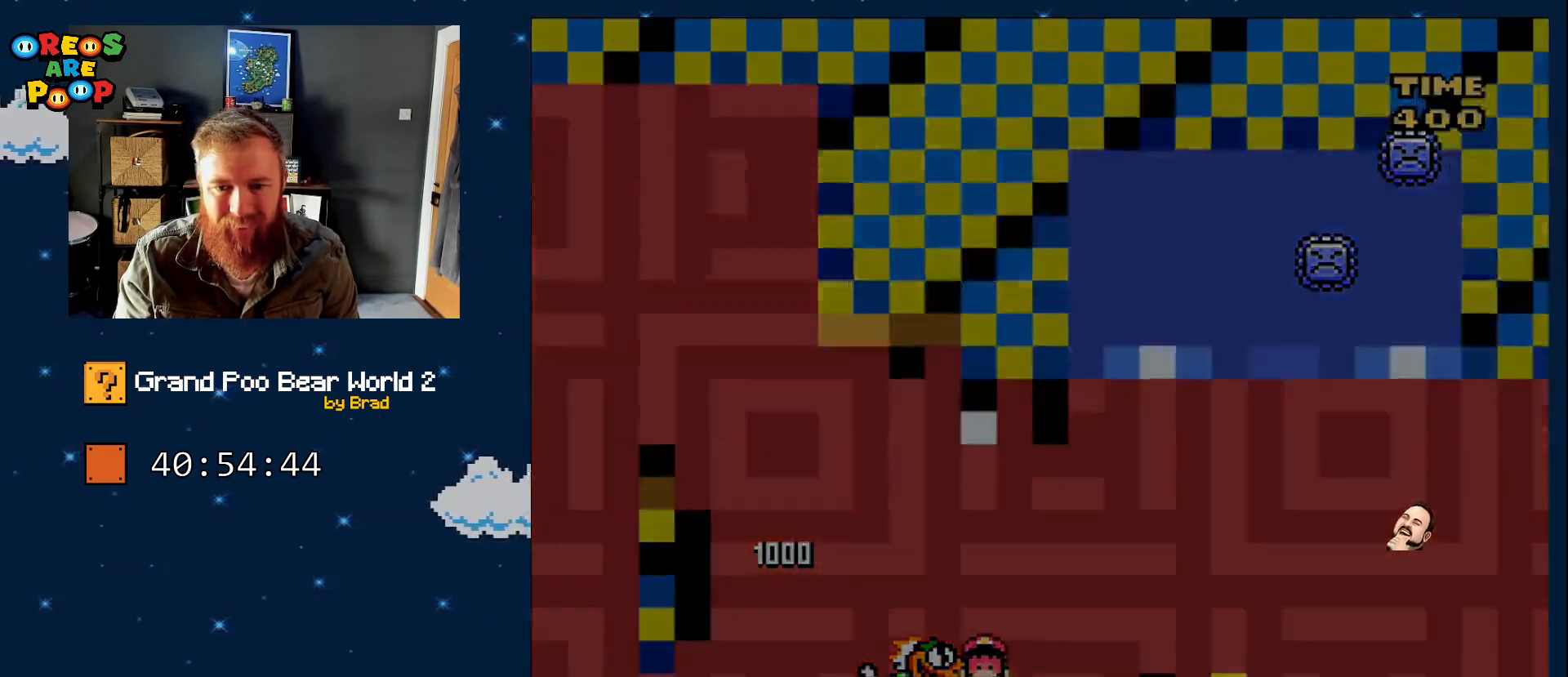
{"dt_ms": 500, "buttons": ["A"], "events": [[67, "B", "up"], [67, "Y", "up"], [350, "A", "down"], [383, "A", "up"], [467, "A", "down"]]}
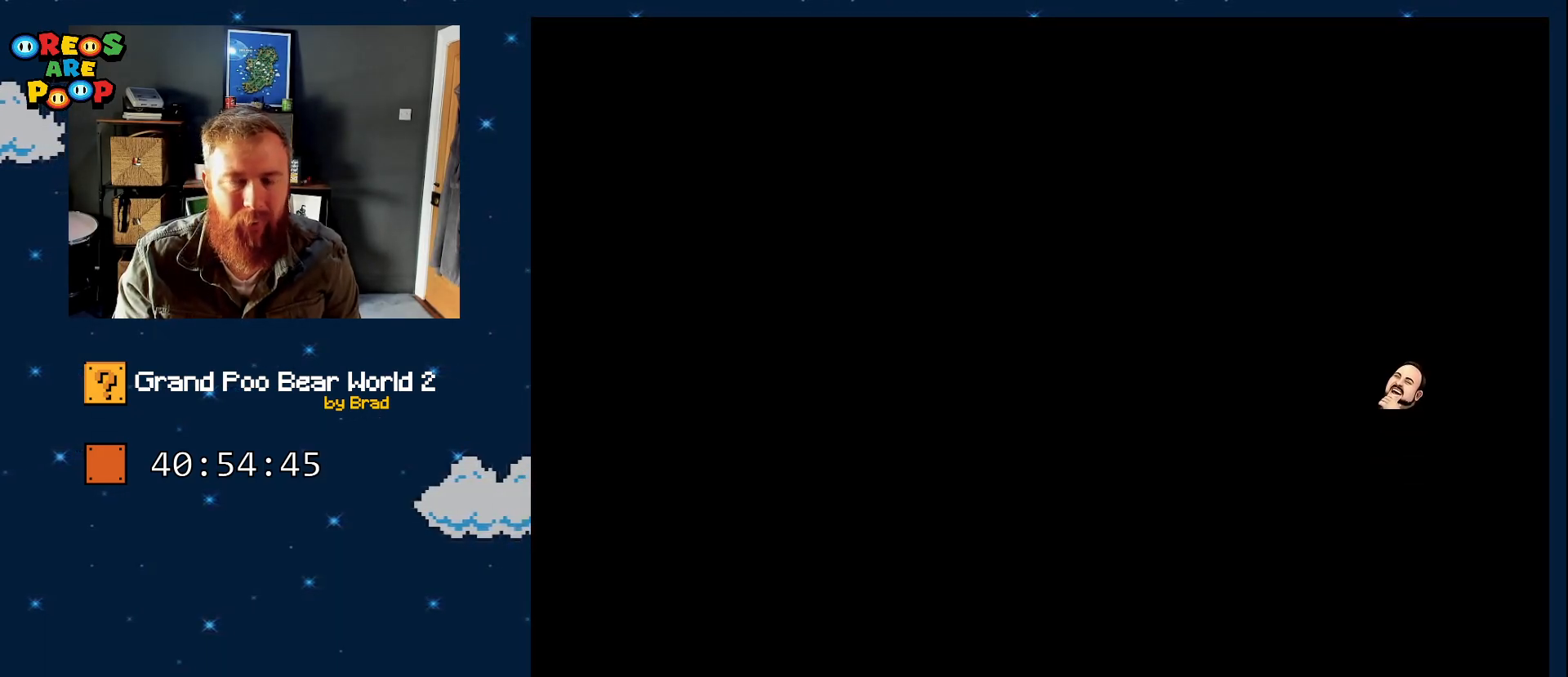
{"dt_ms": 500, "buttons": ["B", "Y"], "events": [[100, "A", "up"], [283, "B", "down"], [333, "Y", "down"]]}
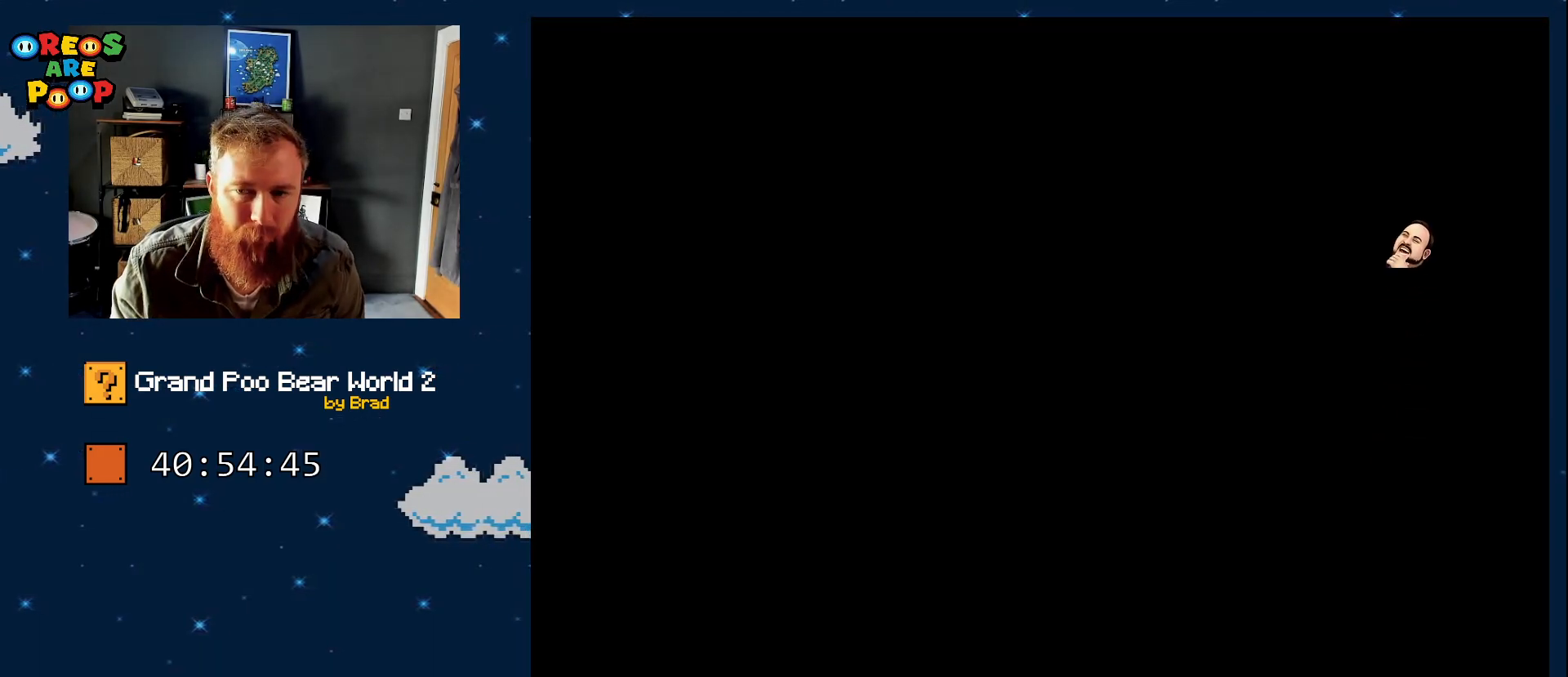
{"dt_ms": 500, "buttons": ["B", "Y"], "events": []}
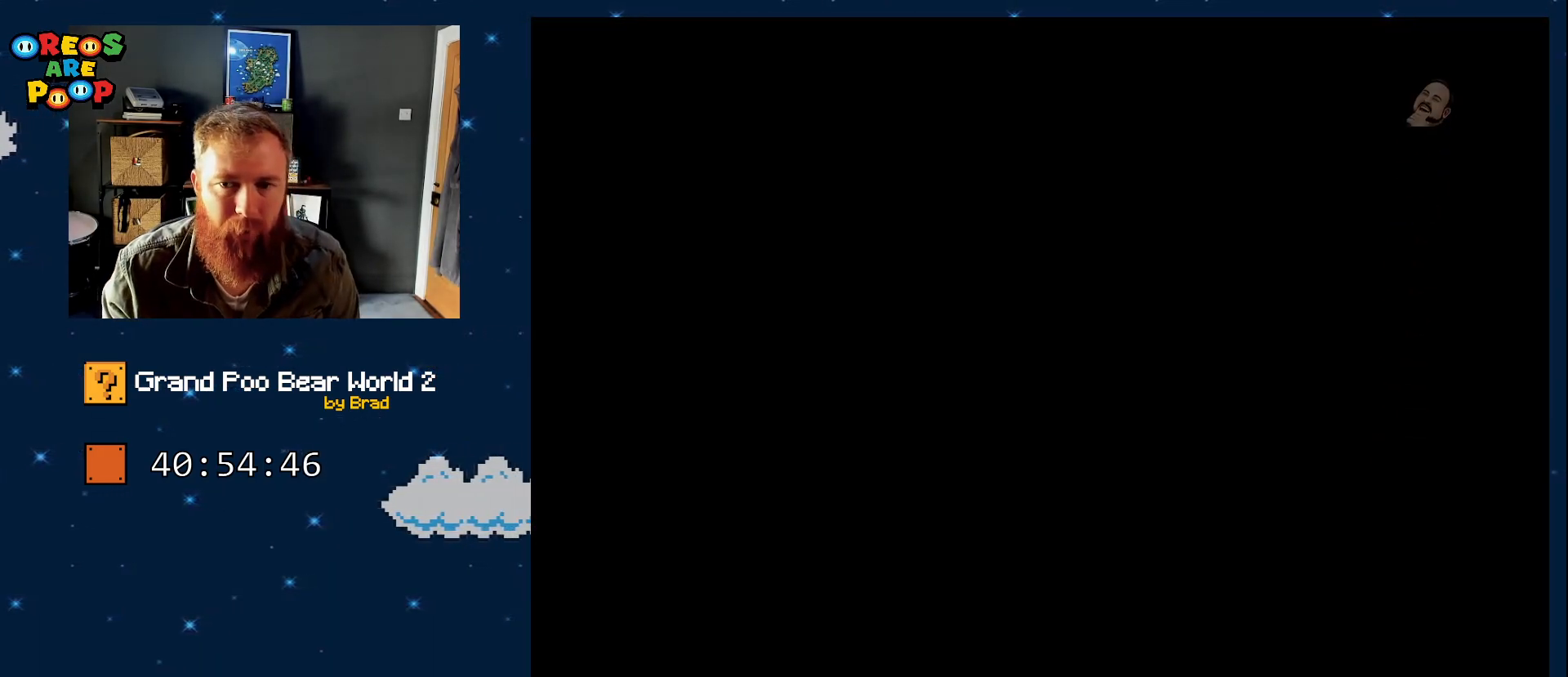
{"dt_ms": 500, "buttons": ["Y"], "events": [[117, "B", "up"]]}
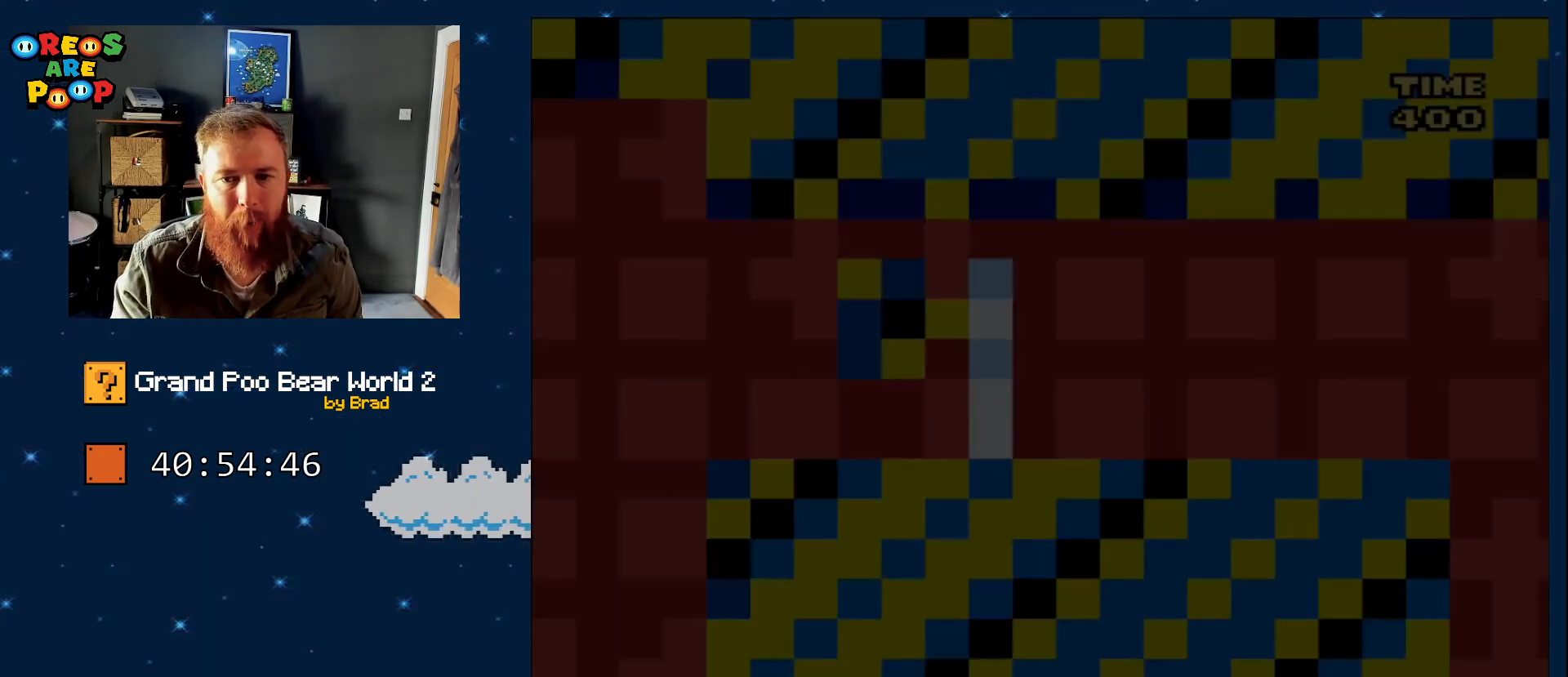
{"dt_ms": 500, "buttons": ["Y"], "events": []}
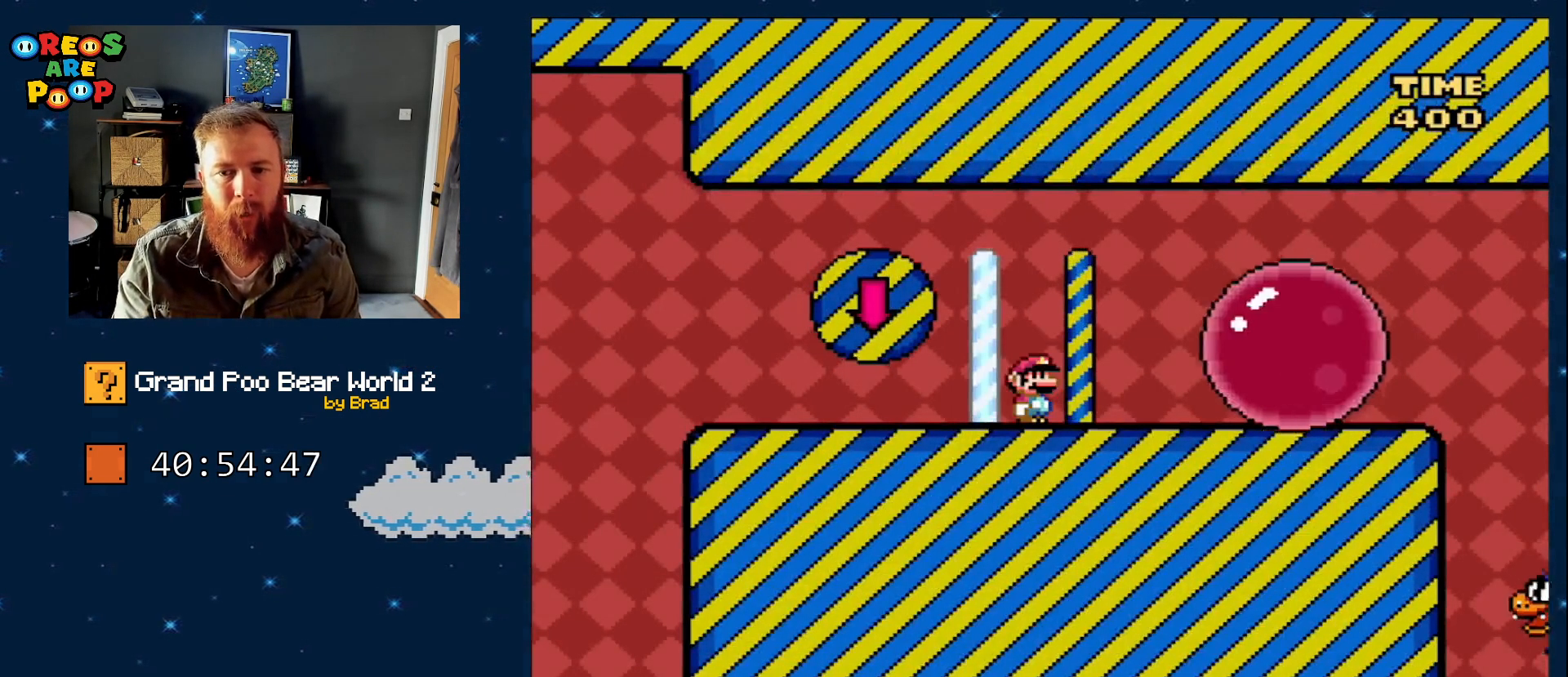
{"dt_ms": 1000, "buttons": [], "events": [[33, "Y", "up"], [117, "DPAD_RIGHT", "down"], [250, "DPAD_RIGHT", "up"], [583, "A", "down"], [750, "A", "up"], [867, "A", "down"], [933, "A", "up"]]}
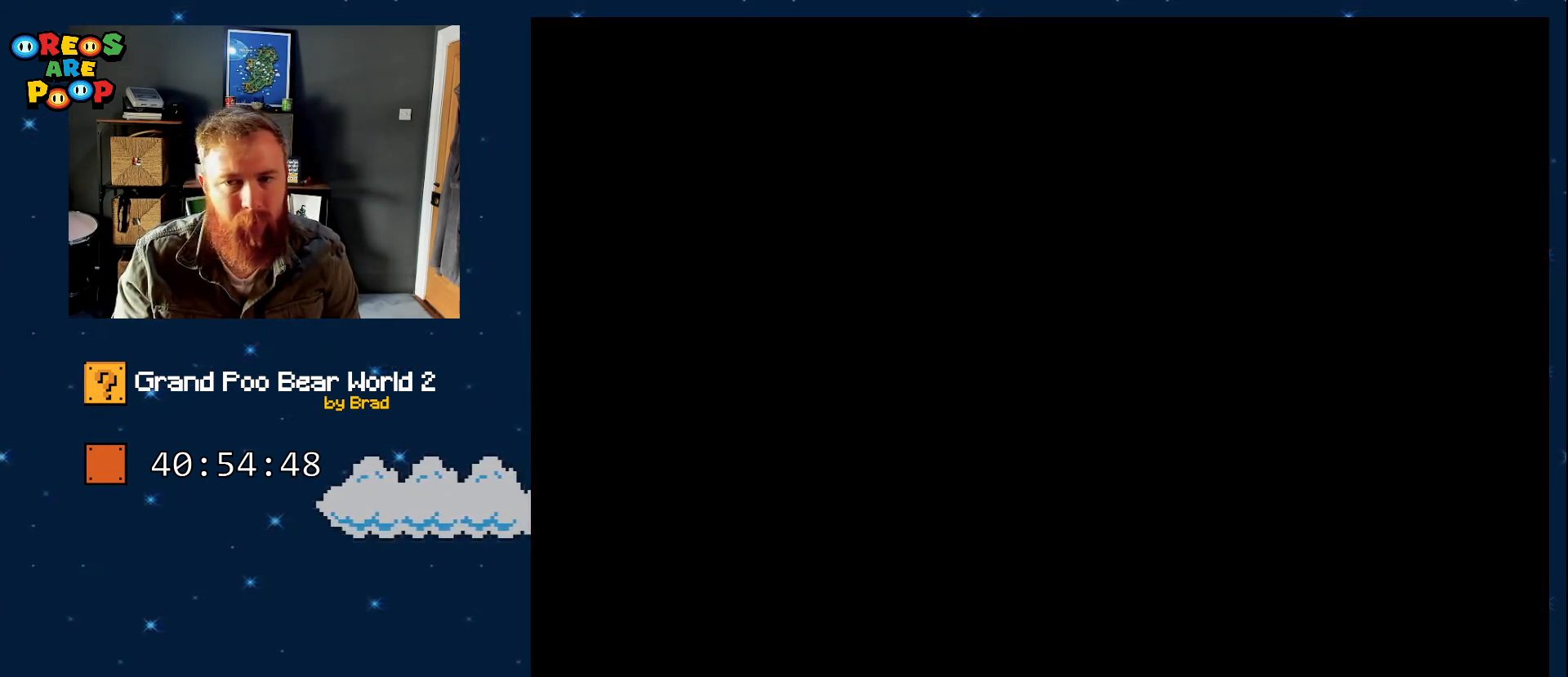
{"dt_ms": 500, "buttons": ["X"], "events": [[83, "X", "down"]]}